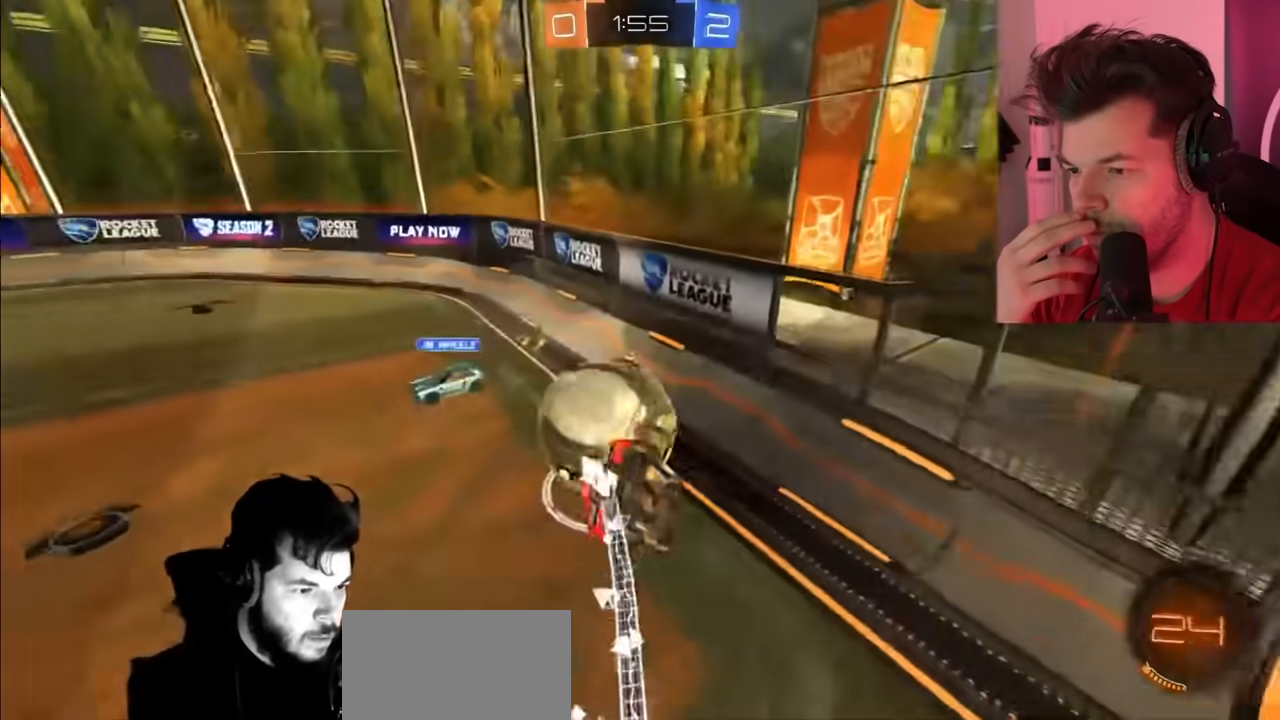
Gameplay with a controller (PlayStation layout); each line is a JSON object with the inputs held at the frame after it. "events" lists button and stick changes between this image and that frame as [ms after this image, input, new state], when the widget could be followed in between.
{"buttons": ["R2"], "left_stick": "up-left", "right_stick": "center", "events": [[17, "CIRCLE", "up"], [50, "left_stick", "center"], [233, "left_stick", "up-left"]]}
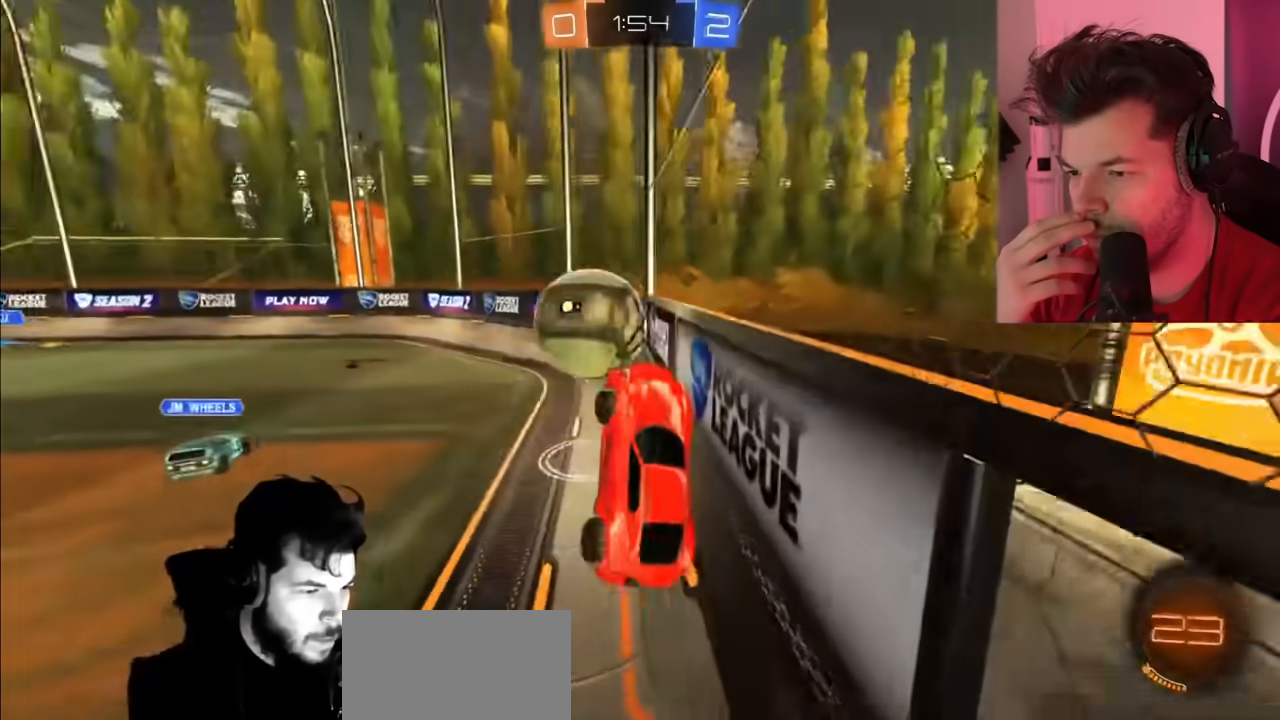
{"buttons": ["R2"], "left_stick": "up-left", "right_stick": "center", "events": []}
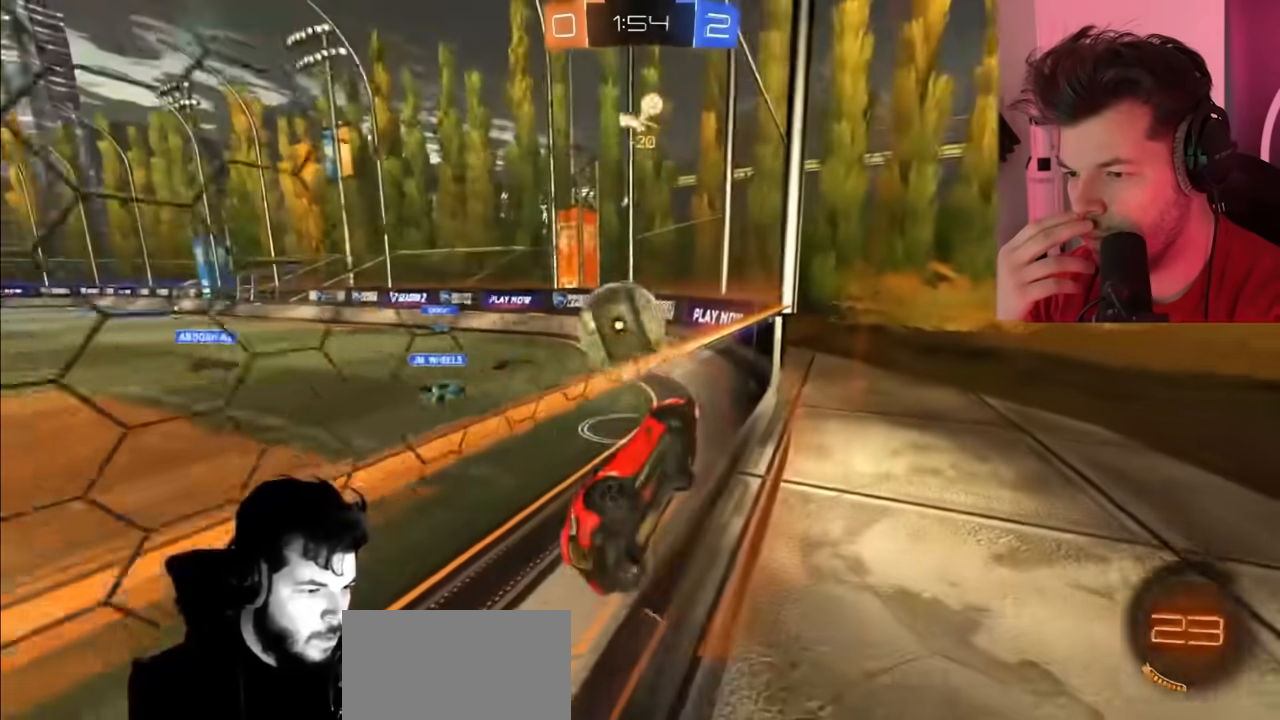
{"buttons": ["R2"], "left_stick": "down-right", "right_stick": "center", "events": [[200, "left_stick", "center"], [333, "left_stick", "down-right"]]}
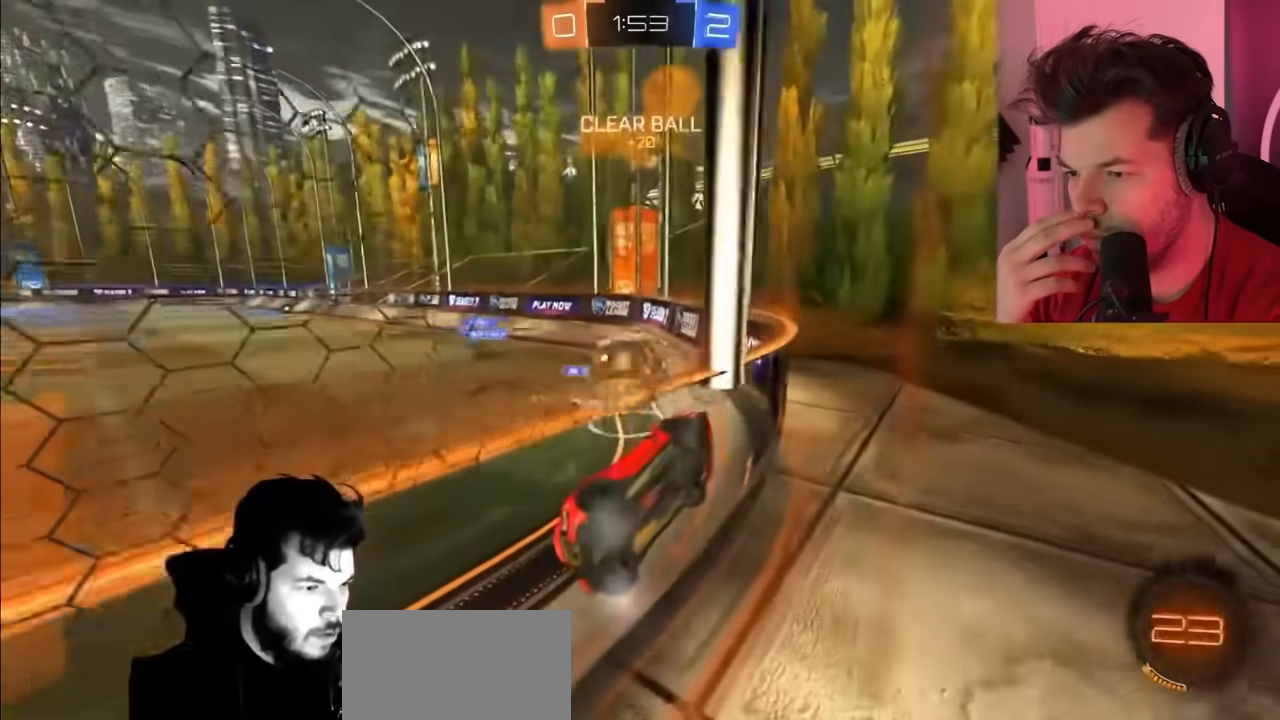
{"buttons": ["R2"], "left_stick": "up-left", "right_stick": "center", "events": [[167, "left_stick", "center"], [383, "CROSS", "down"], [400, "left_stick", "up-left"], [483, "CROSS", "up"]]}
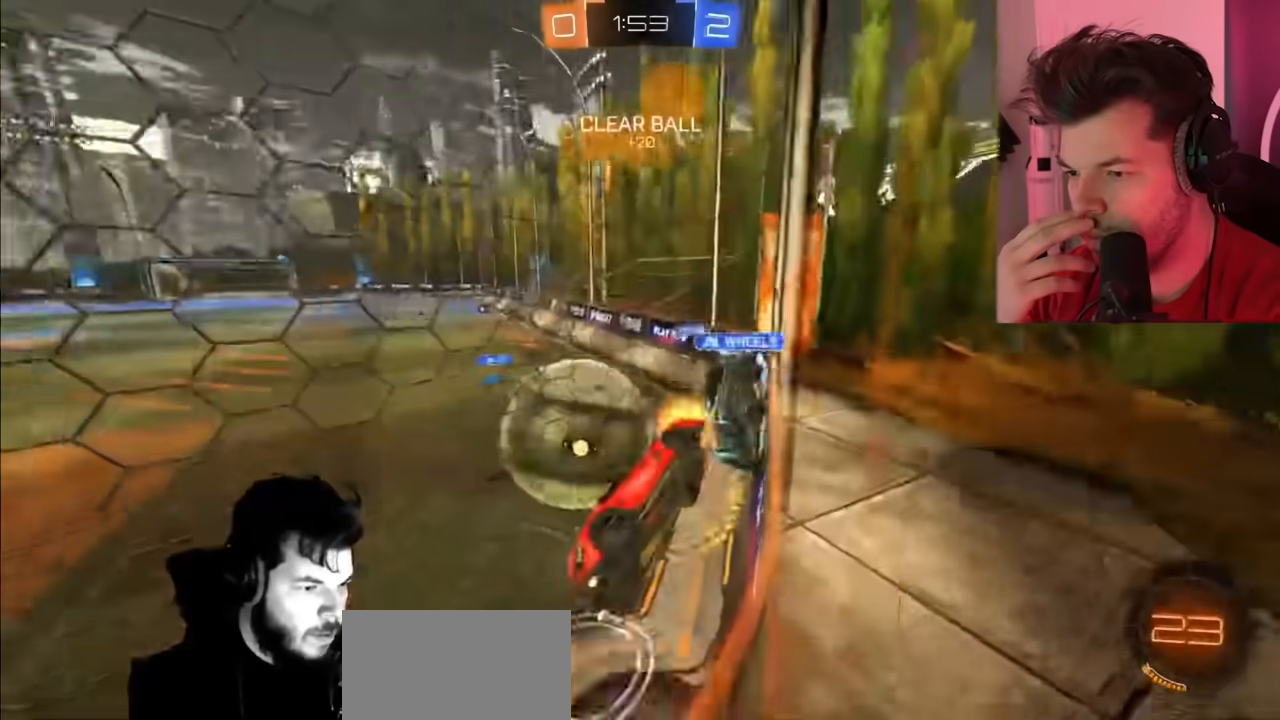
{"buttons": ["R2"], "left_stick": "right", "right_stick": "center", "events": [[33, "CROSS", "down"], [150, "CROSS", "up"], [433, "left_stick", "center"], [500, "left_stick", "right"]]}
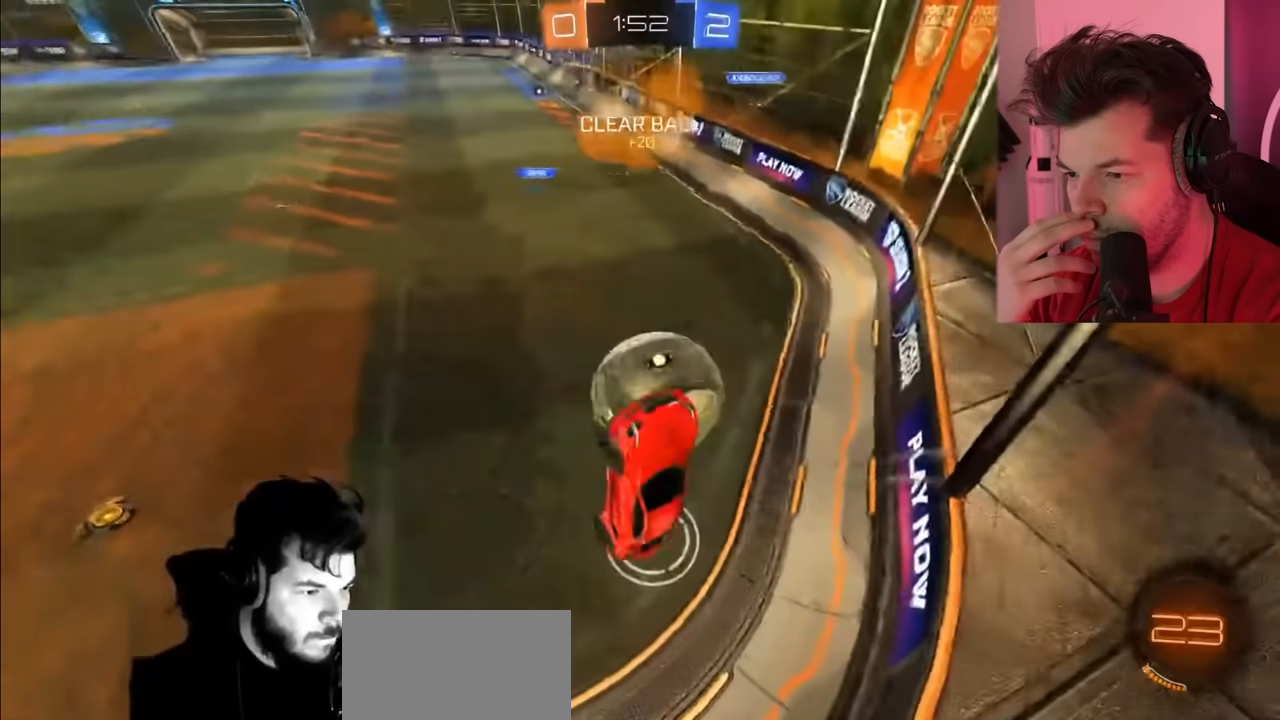
{"buttons": ["CIRCLE", "R2"], "left_stick": "left", "right_stick": "center", "events": [[200, "left_stick", "up-right"], [433, "CIRCLE", "down"], [433, "left_stick", "up-left"], [483, "left_stick", "left"]]}
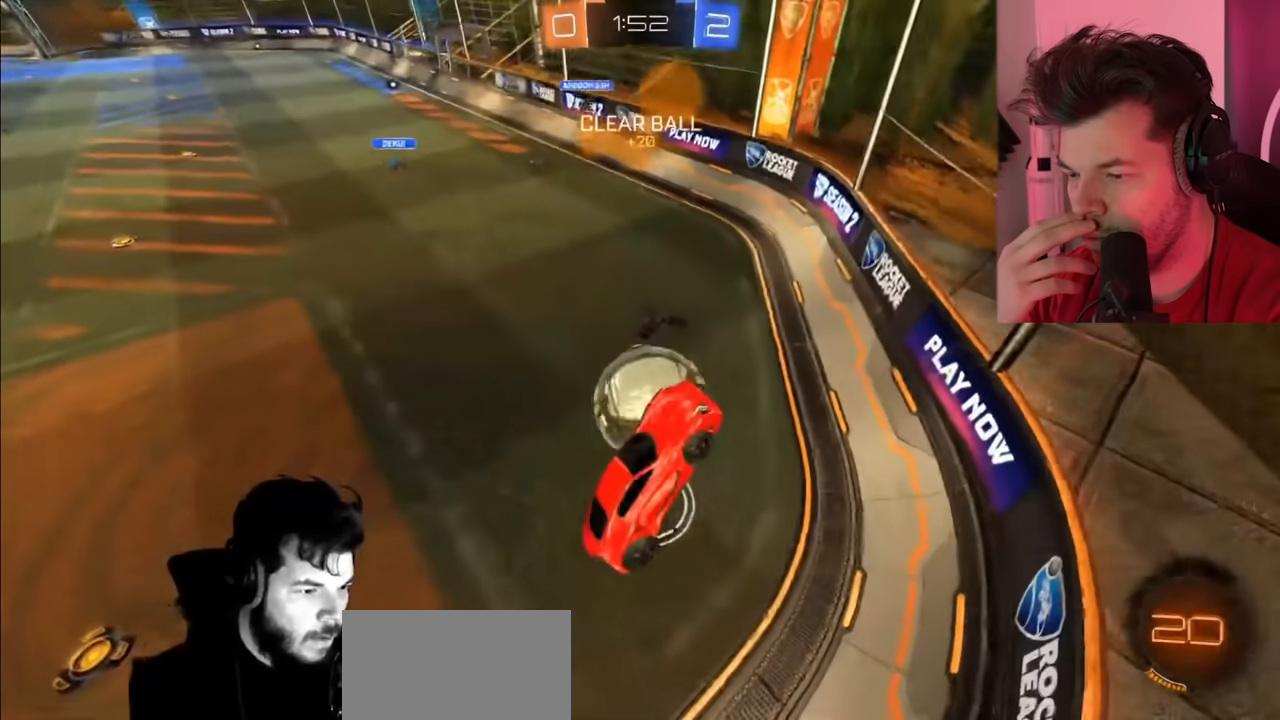
{"buttons": ["L1", "R2"], "left_stick": "up", "right_stick": "center", "events": [[300, "left_stick", "right"], [367, "left_stick", "up-right"], [383, "CIRCLE", "up"], [383, "L1", "down"], [467, "left_stick", "up"]]}
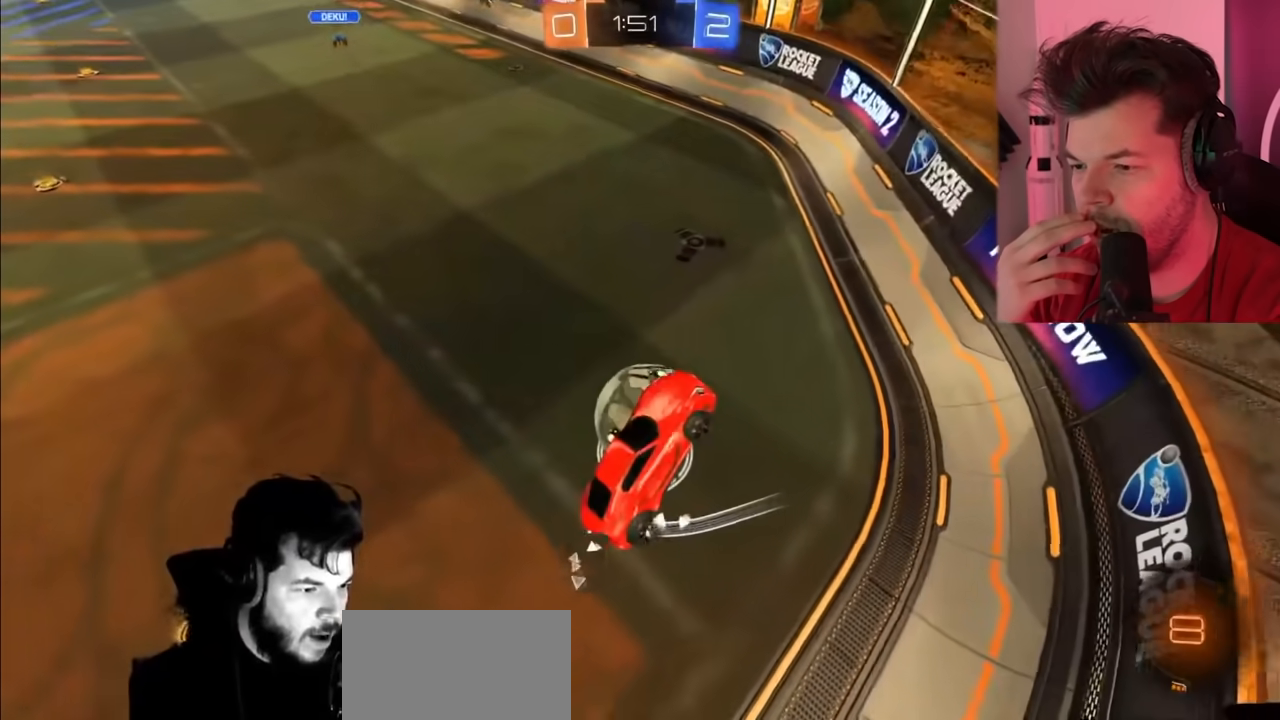
{"buttons": ["CIRCLE", "R2"], "left_stick": "down", "right_stick": "center", "events": [[33, "L1", "up"], [100, "left_stick", "left"], [217, "CIRCLE", "down"], [267, "left_stick", "center"], [333, "left_stick", "down"]]}
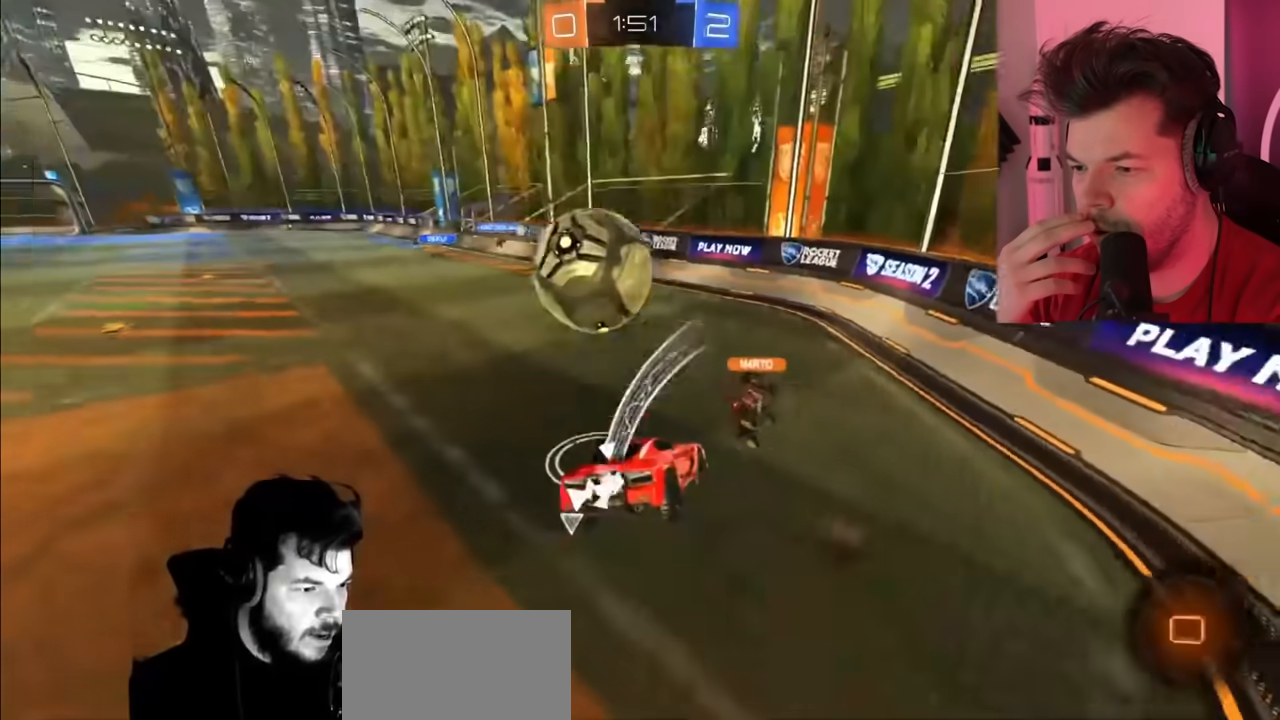
{"buttons": ["R2"], "left_stick": "left", "right_stick": "center", "events": [[17, "CIRCLE", "up"], [67, "left_stick", "down-left"], [250, "left_stick", "center"], [383, "left_stick", "left"]]}
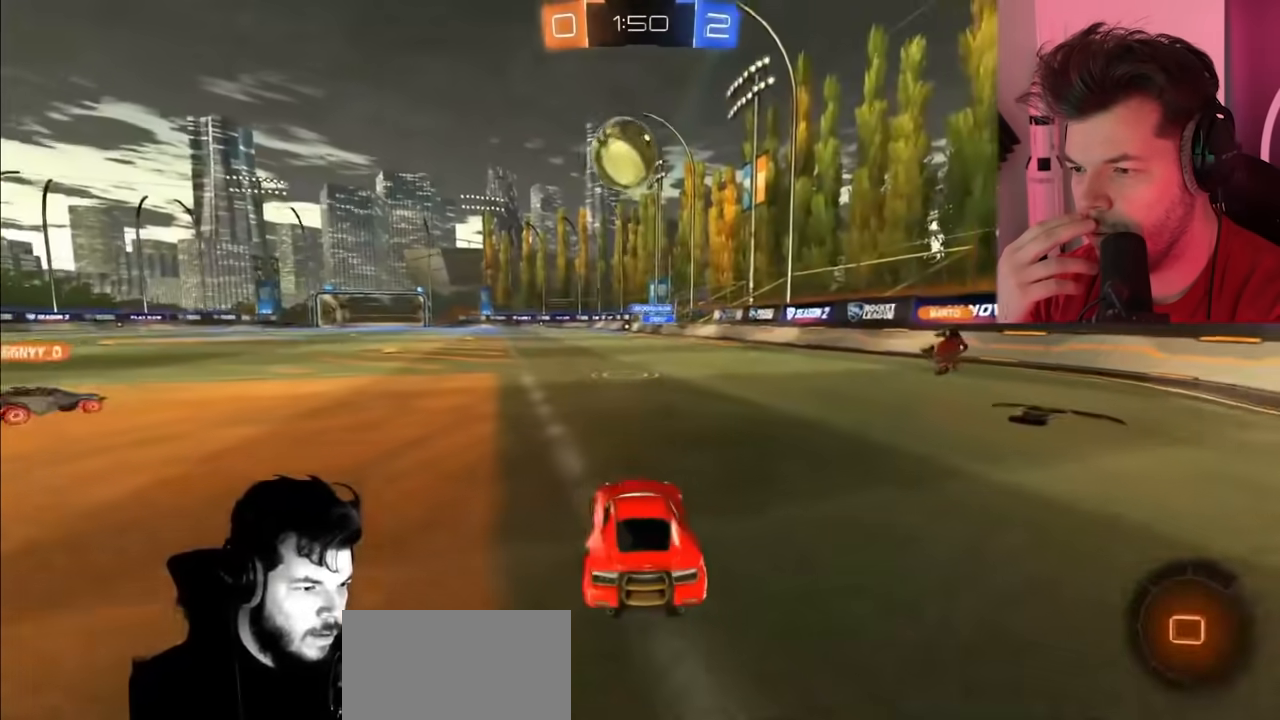
{"buttons": ["R2"], "left_stick": "up-left", "right_stick": "center", "events": [[267, "left_stick", "up-left"]]}
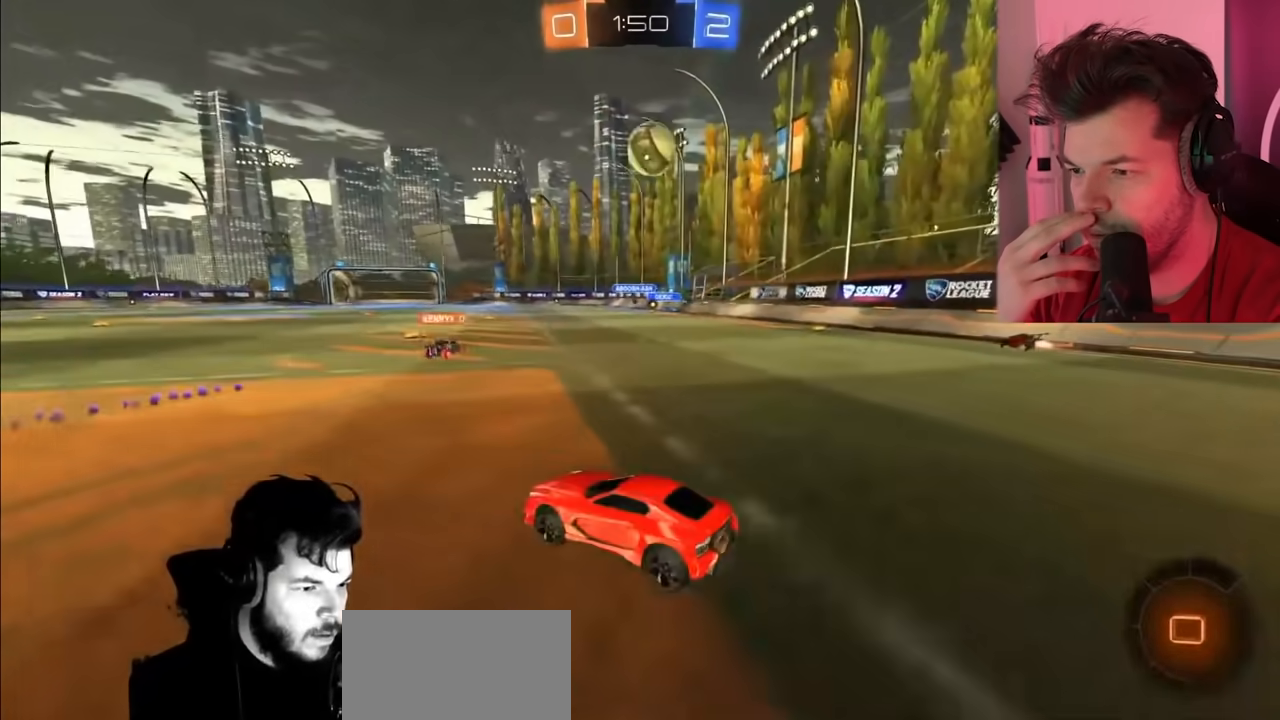
{"buttons": ["CIRCLE", "R2"], "left_stick": "up-left", "right_stick": "center", "events": [[100, "TRIANGLE", "down"], [217, "TRIANGLE", "up"], [300, "CIRCLE", "down"]]}
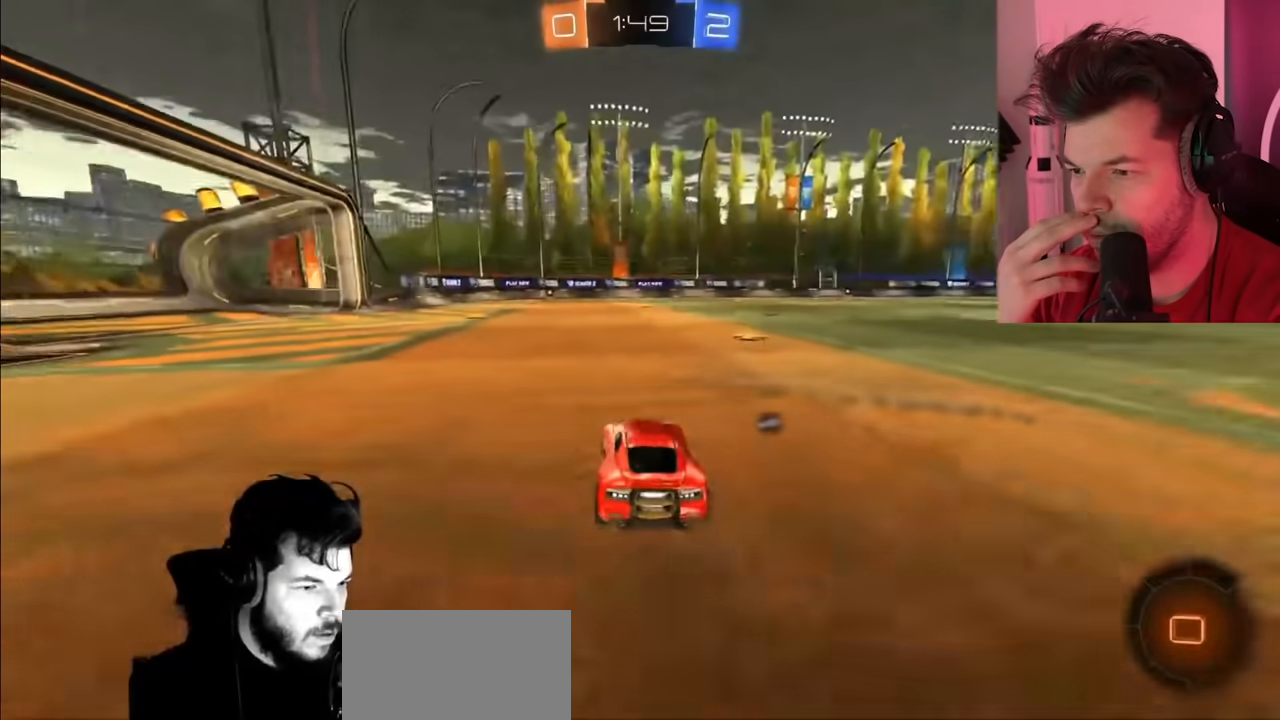
{"buttons": ["CROSS", "R2"], "left_stick": "up", "right_stick": "center", "events": [[200, "CIRCLE", "up"], [433, "left_stick", "up"], [467, "CROSS", "down"]]}
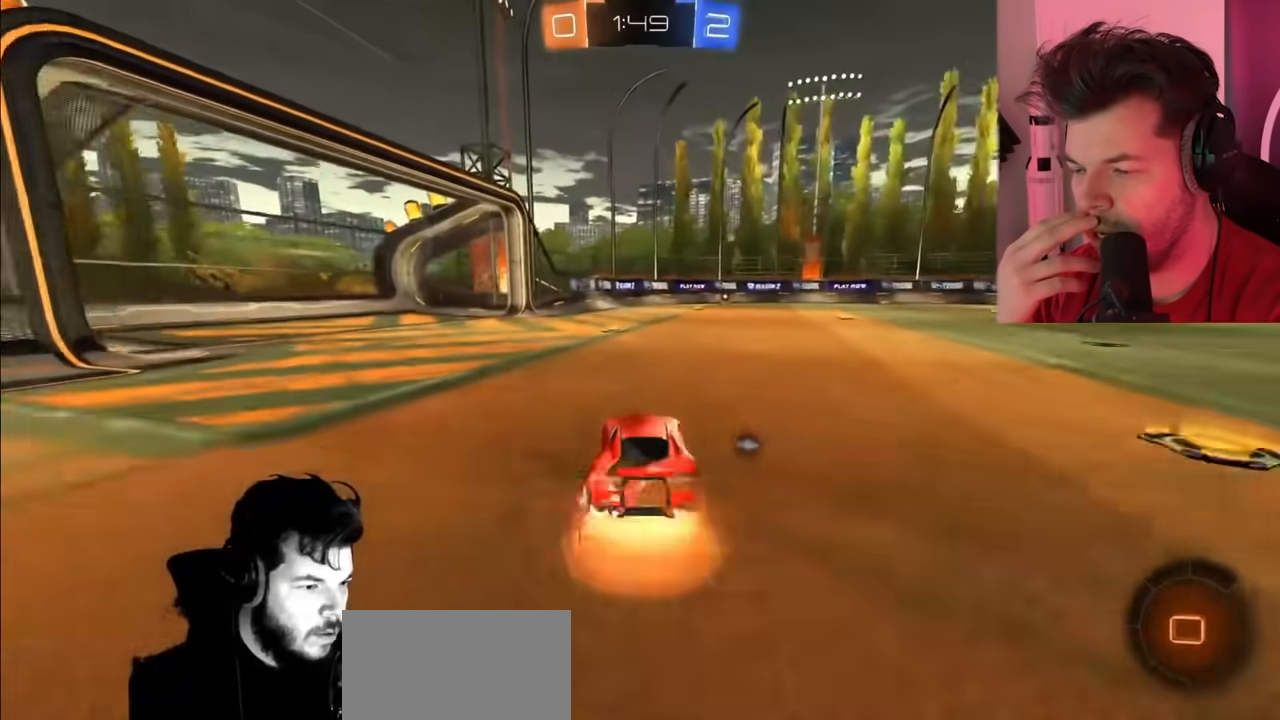
{"buttons": ["R2"], "left_stick": "center", "right_stick": "center", "events": [[50, "CROSS", "up"], [117, "CROSS", "down"], [217, "CROSS", "up"], [233, "left_stick", "center"]]}
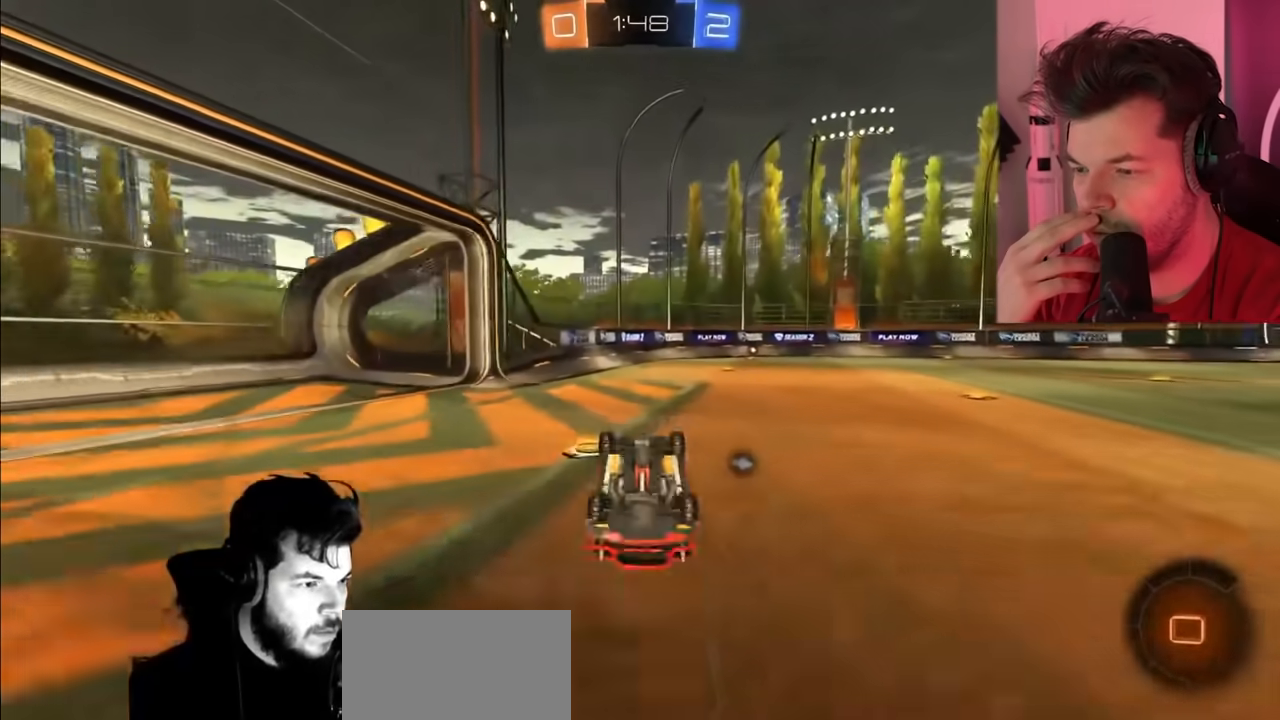
{"buttons": ["R2"], "left_stick": "right", "right_stick": "center", "events": [[417, "left_stick", "right"]]}
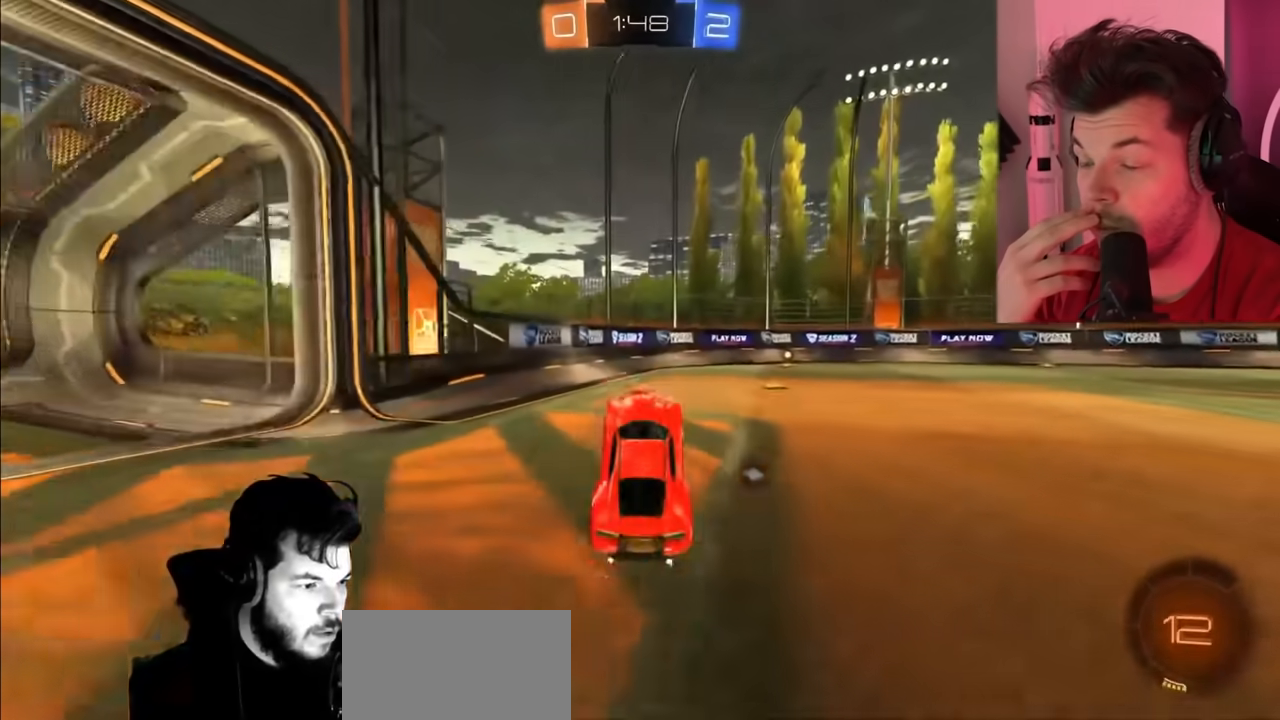
{"buttons": ["CIRCLE", "R2"], "left_stick": "center", "right_stick": "center", "events": [[117, "left_stick", "up-right"], [200, "CIRCLE", "down"], [500, "left_stick", "center"]]}
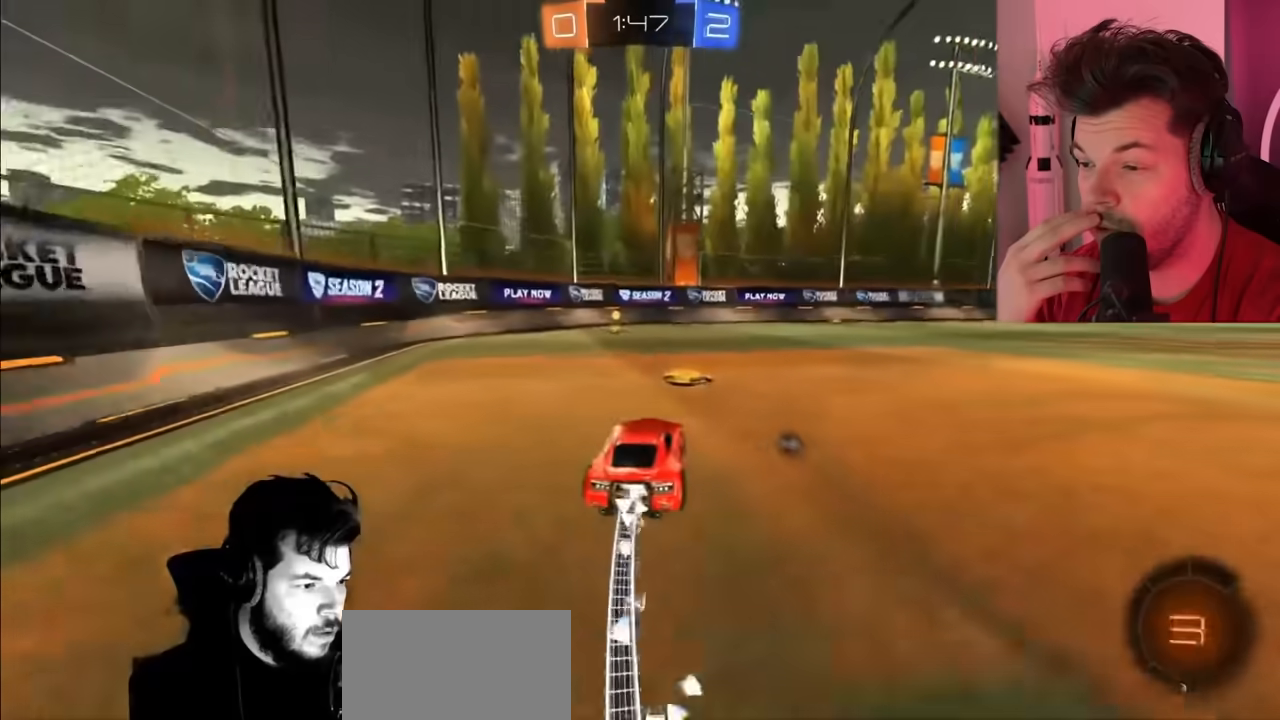
{"buttons": ["R2"], "left_stick": "right", "right_stick": "center", "events": [[50, "left_stick", "left"], [250, "TRIANGLE", "down"], [350, "TRIANGLE", "up"], [350, "left_stick", "center"], [417, "CIRCLE", "up"], [467, "left_stick", "right"]]}
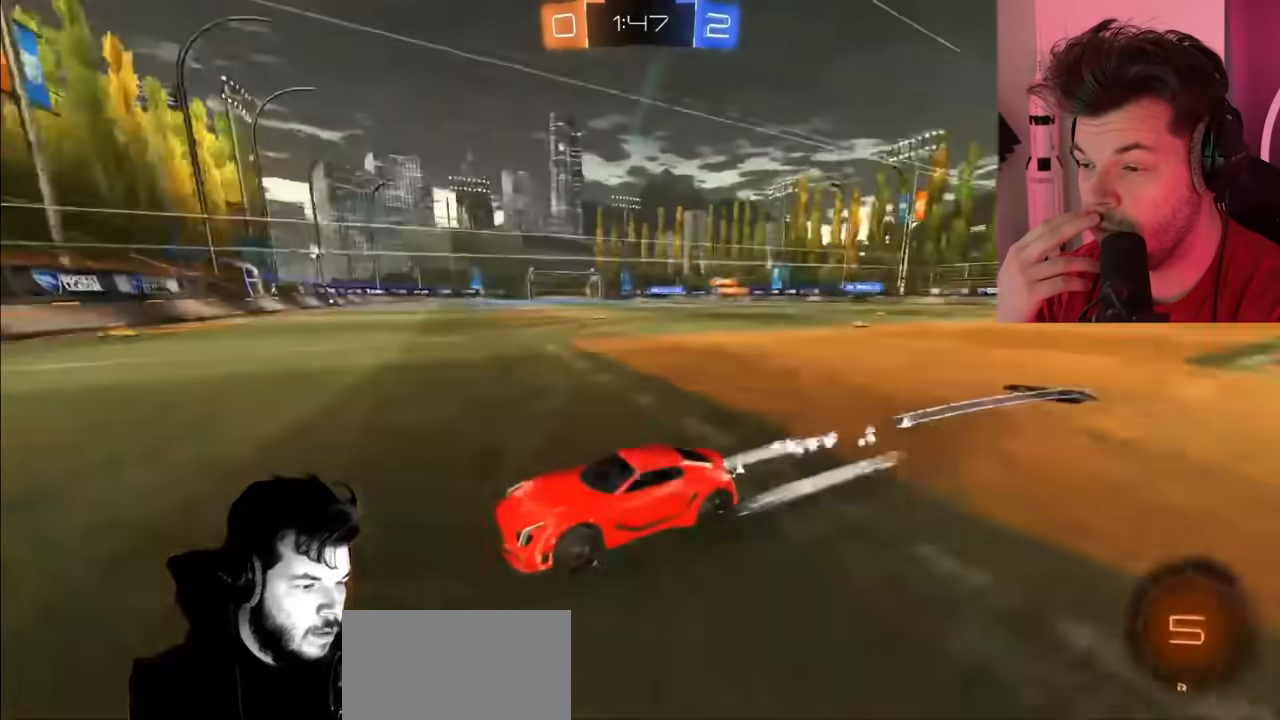
{"buttons": ["CIRCLE", "R2"], "left_stick": "right", "right_stick": "center", "events": [[150, "L1", "down"], [250, "CIRCLE", "down"], [300, "L1", "up"]]}
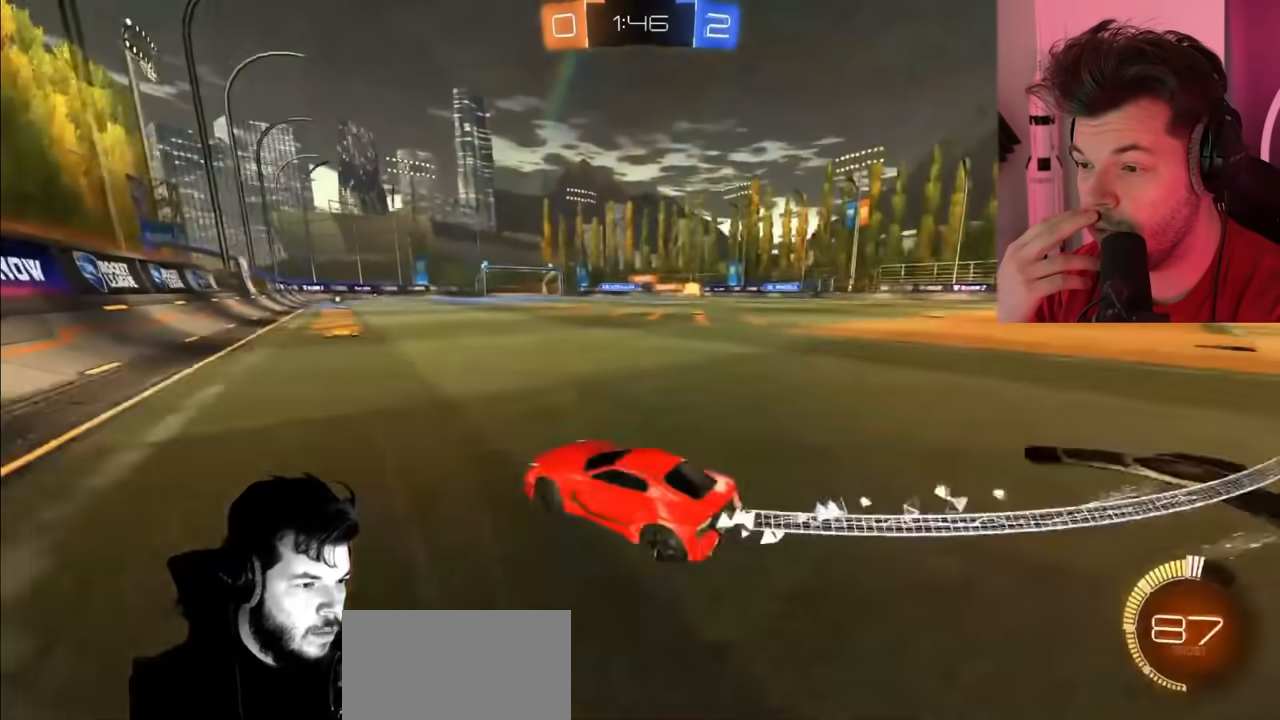
{"buttons": ["CIRCLE", "R2"], "left_stick": "left", "right_stick": "center", "events": [[117, "left_stick", "center"], [450, "left_stick", "left"]]}
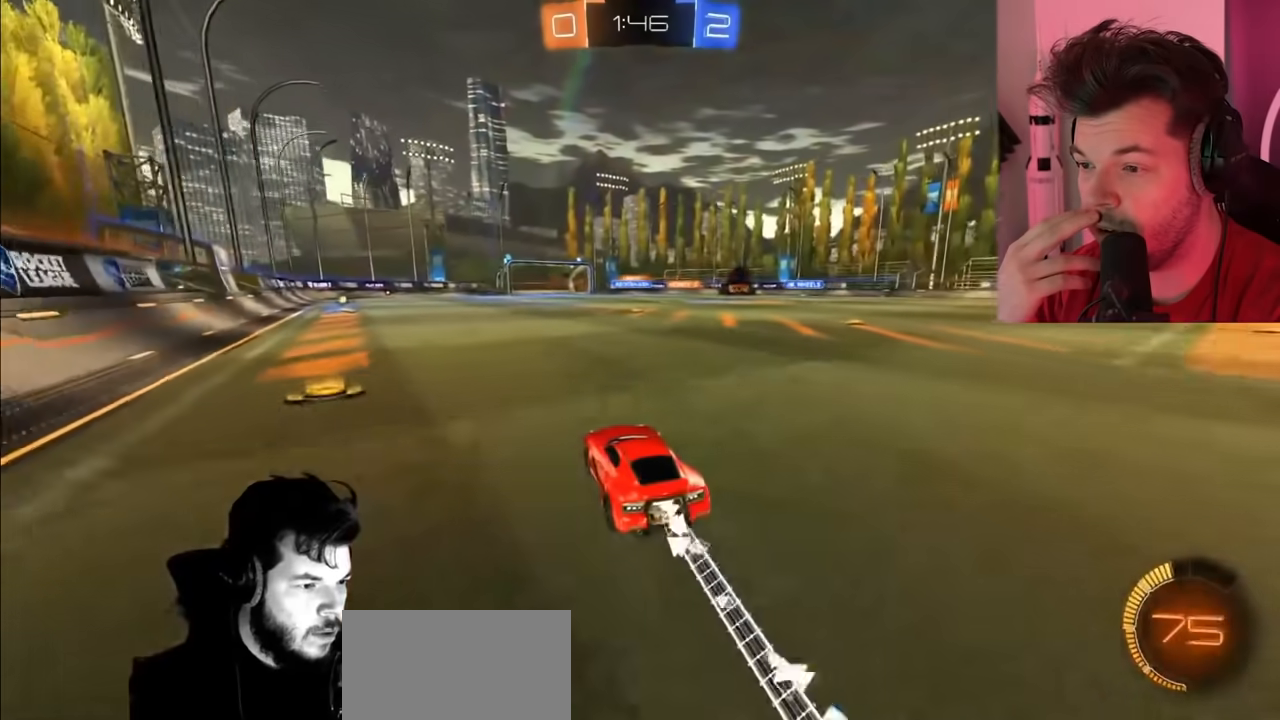
{"buttons": ["CIRCLE", "R2"], "left_stick": "right", "right_stick": "center", "events": [[83, "left_stick", "center"], [100, "CIRCLE", "up"], [200, "left_stick", "right"], [367, "CIRCLE", "down"]]}
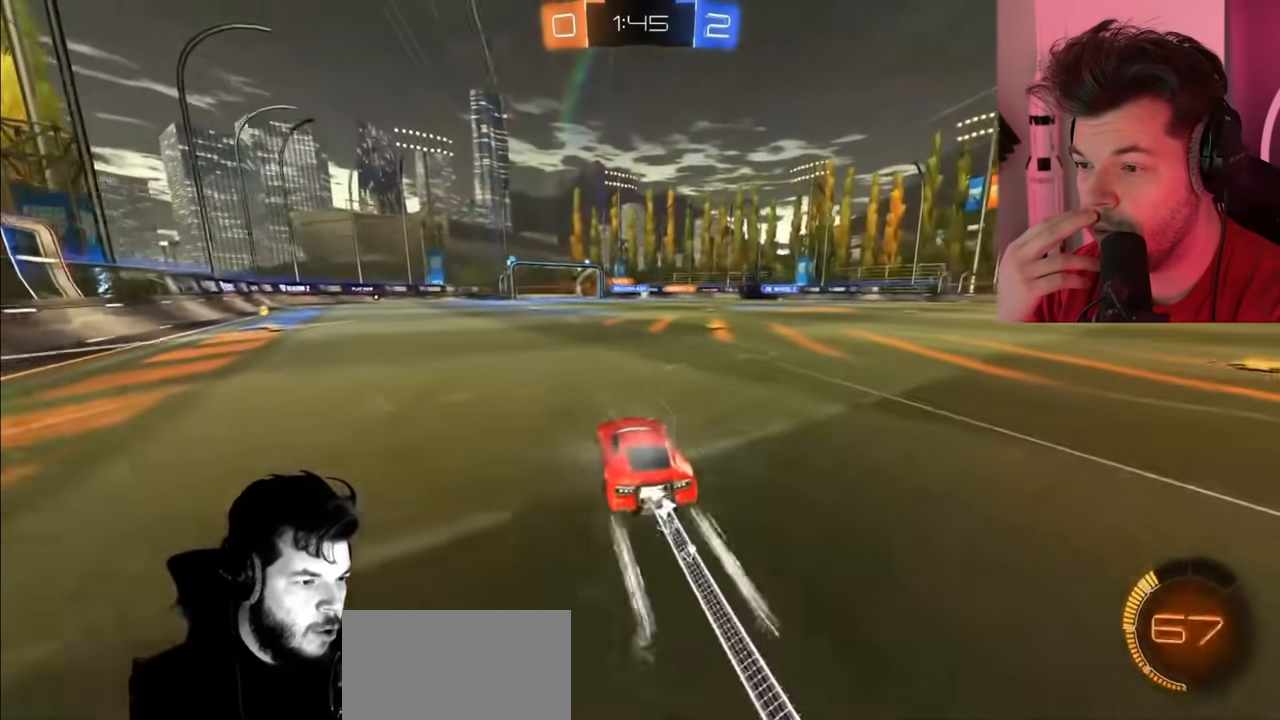
{"buttons": ["R2"], "left_stick": "center", "right_stick": "center", "events": [[83, "CIRCLE", "up"], [133, "left_stick", "center"]]}
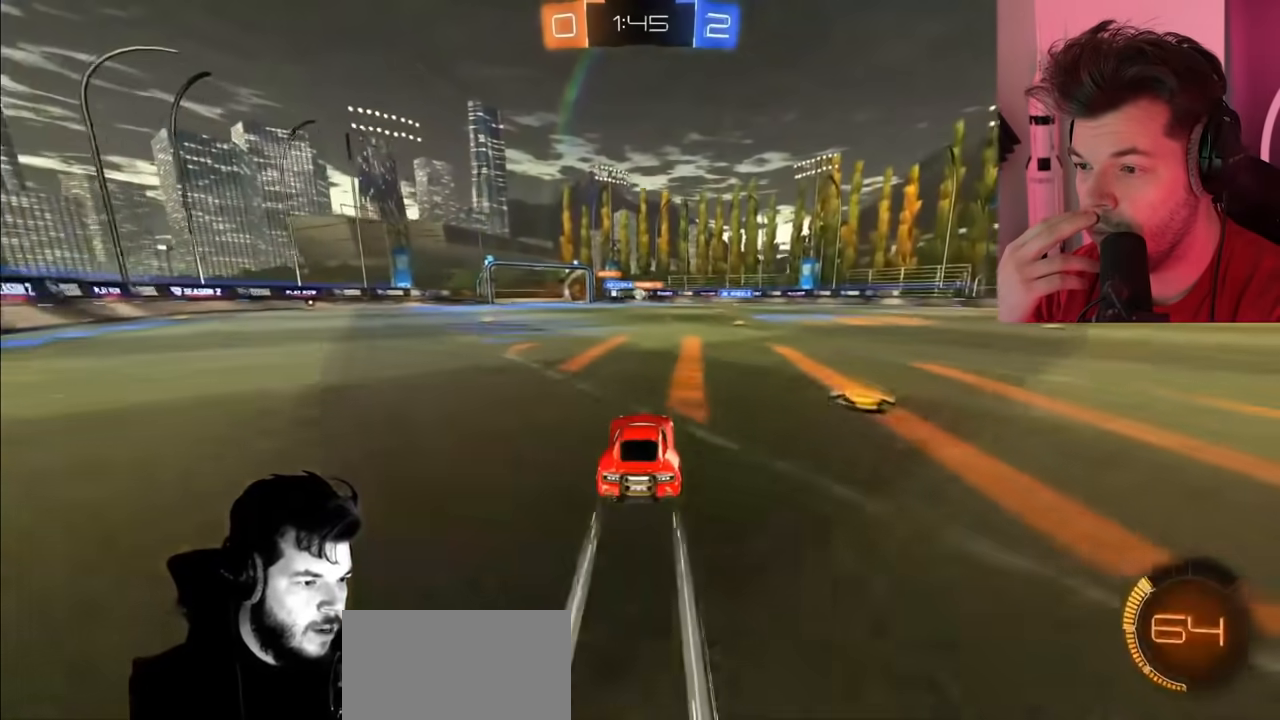
{"buttons": ["CIRCLE", "R2"], "left_stick": "left", "right_stick": "center", "events": [[300, "left_stick", "left"], [383, "CIRCLE", "down"]]}
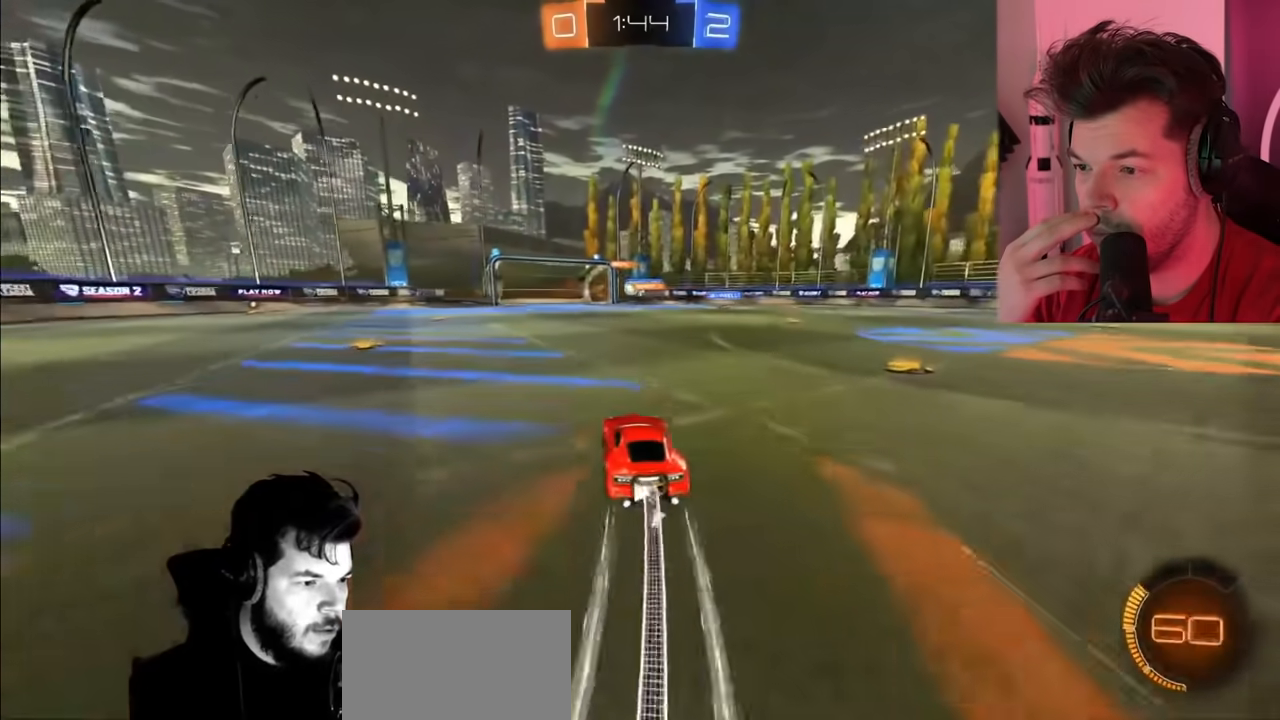
{"buttons": ["R2"], "left_stick": "left", "right_stick": "center", "events": [[50, "left_stick", "center"], [167, "left_stick", "left"], [333, "left_stick", "center"], [483, "CIRCLE", "up"], [483, "left_stick", "left"]]}
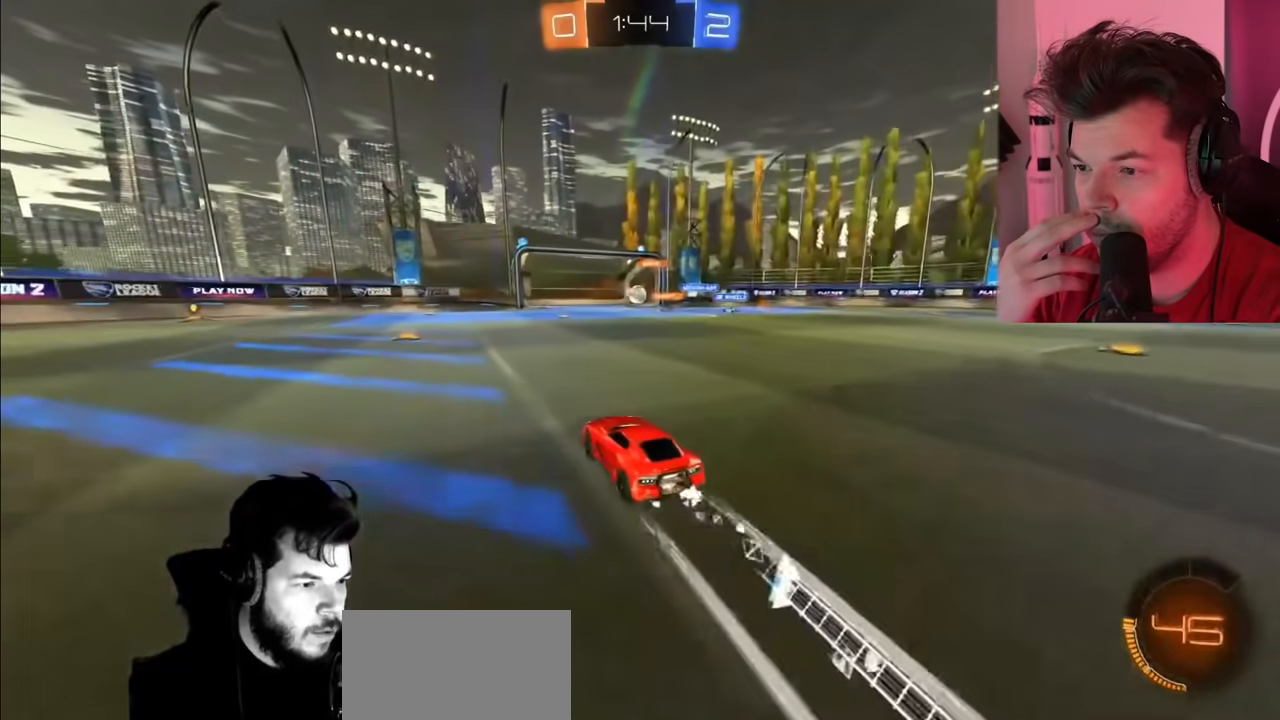
{"buttons": ["R2"], "left_stick": "center", "right_stick": "center", "events": [[183, "left_stick", "center"]]}
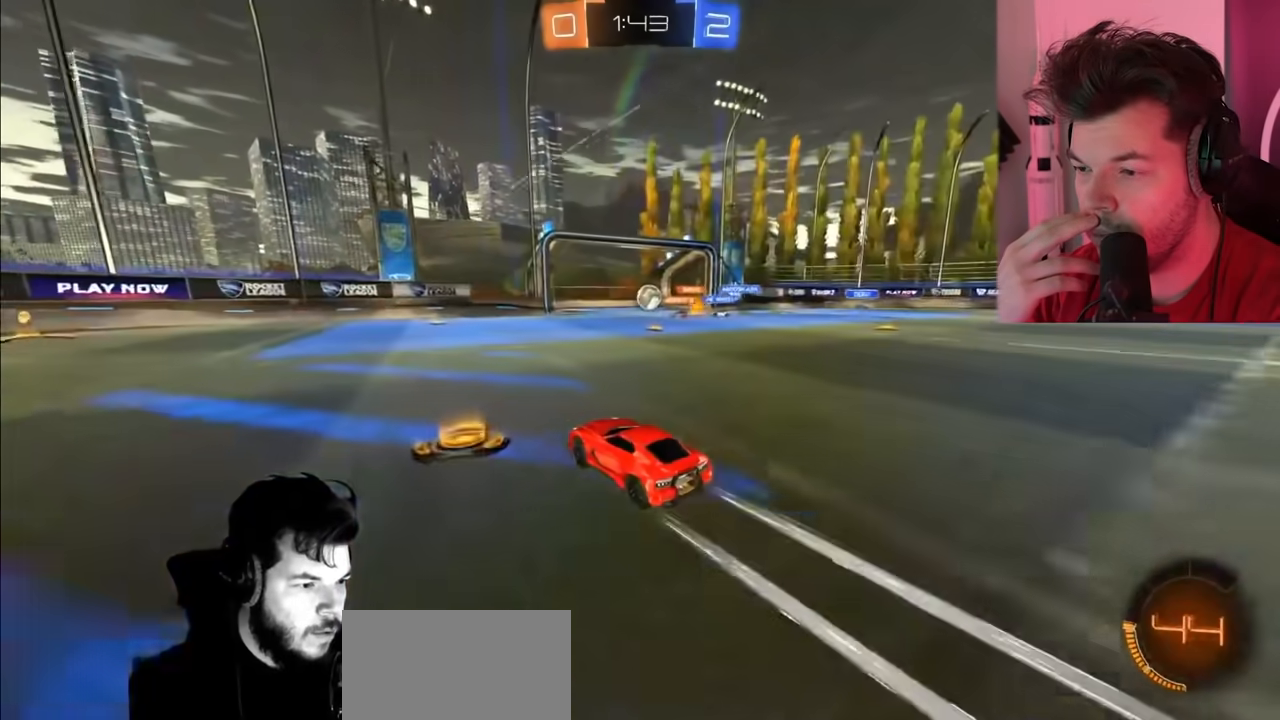
{"buttons": ["R2"], "left_stick": "right", "right_stick": "center", "events": [[150, "left_stick", "right"]]}
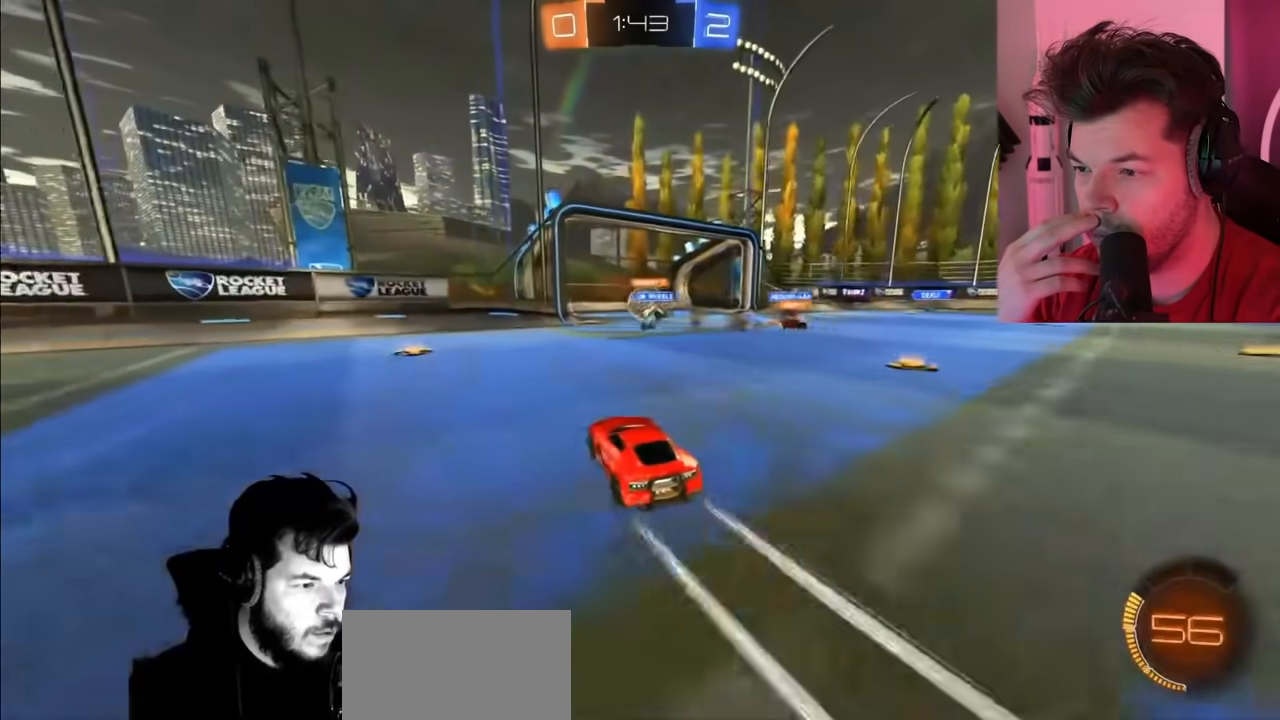
{"buttons": ["L2", "R2"], "left_stick": "up-right", "right_stick": "center", "events": [[333, "L2", "down"], [400, "left_stick", "up-right"]]}
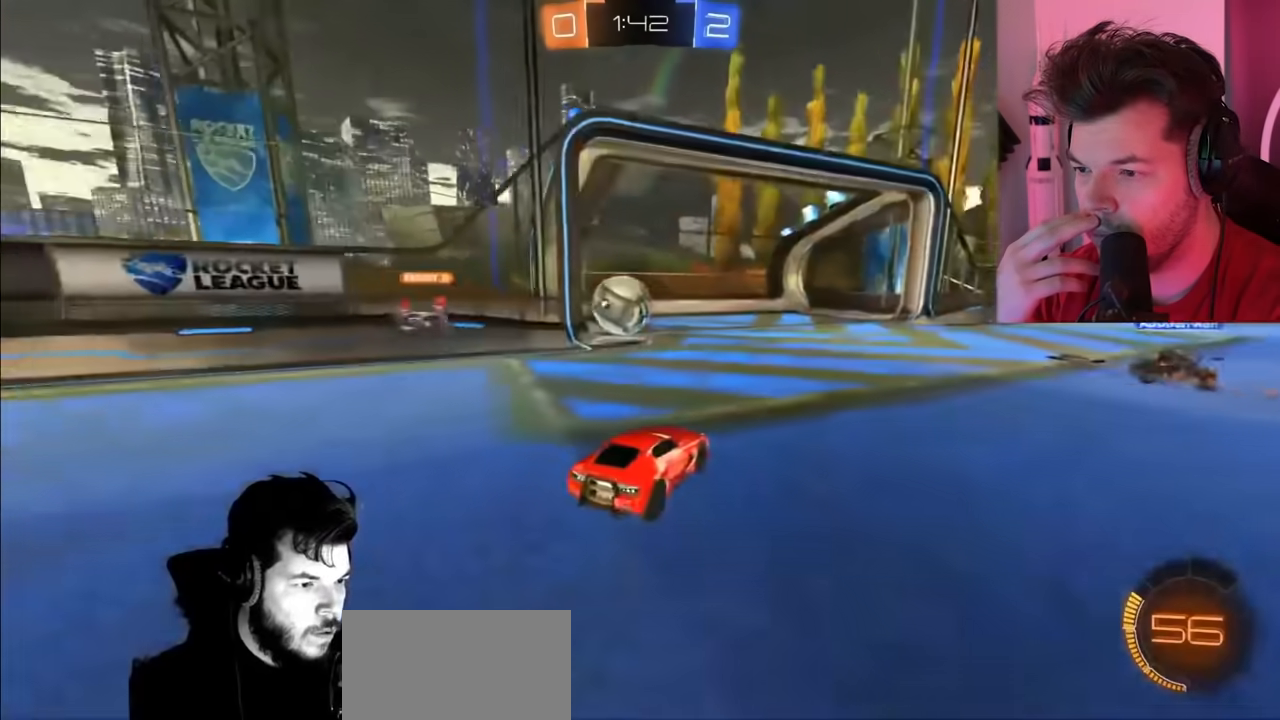
{"buttons": ["R2"], "left_stick": "center", "right_stick": "center", "events": [[117, "left_stick", "center"], [133, "L2", "up"], [250, "left_stick", "left"], [300, "CIRCLE", "down"], [417, "left_stick", "center"], [483, "CIRCLE", "up"]]}
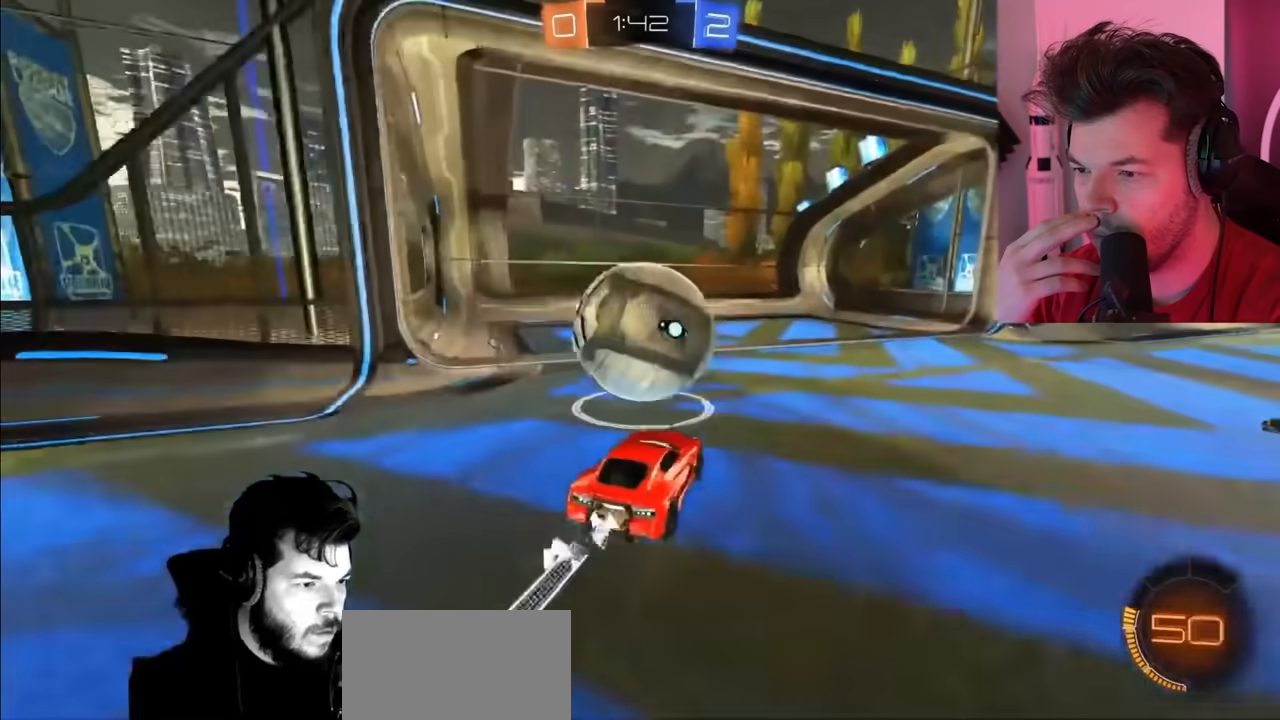
{"buttons": [], "left_stick": "center", "right_stick": "center", "events": [[17, "left_stick", "up-left"], [50, "CROSS", "down"], [133, "left_stick", "center"], [150, "CROSS", "up"], [333, "R2", "up"]]}
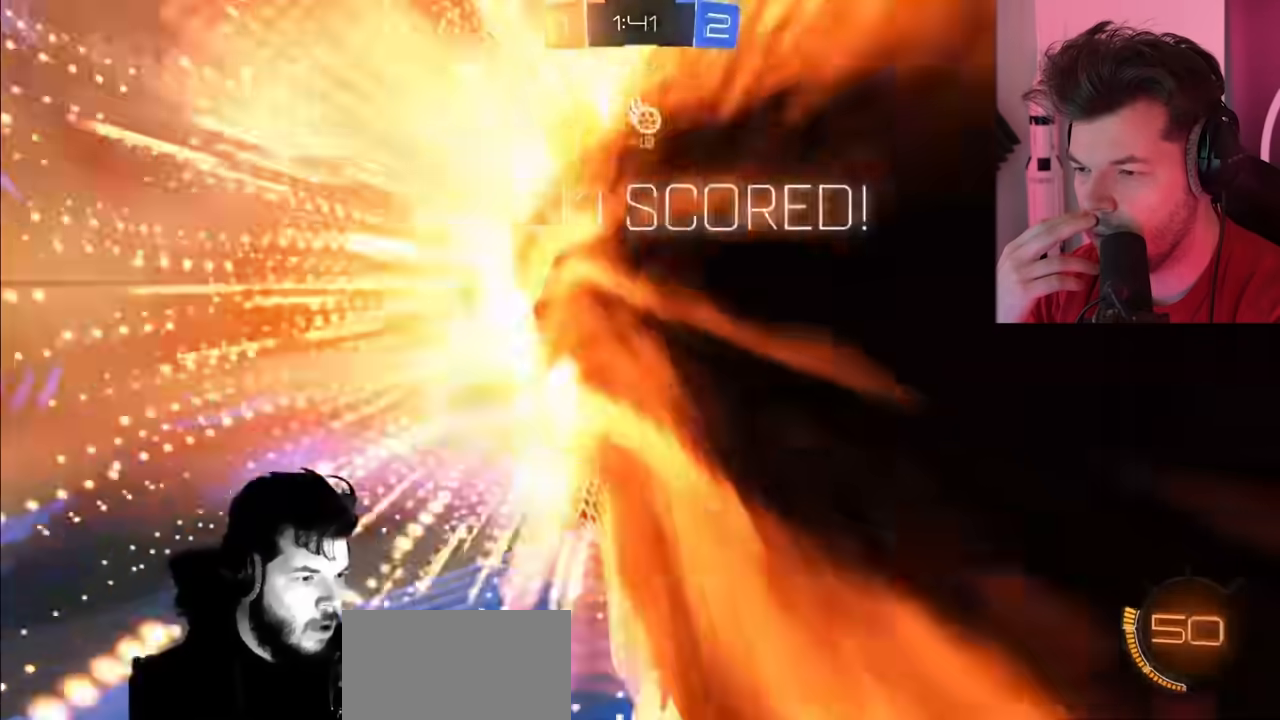
{"buttons": [], "left_stick": "down", "right_stick": "center", "events": [[67, "left_stick", "down"], [133, "CROSS", "down"], [133, "L1", "down"], [183, "CROSS", "up"], [183, "L1", "up"]]}
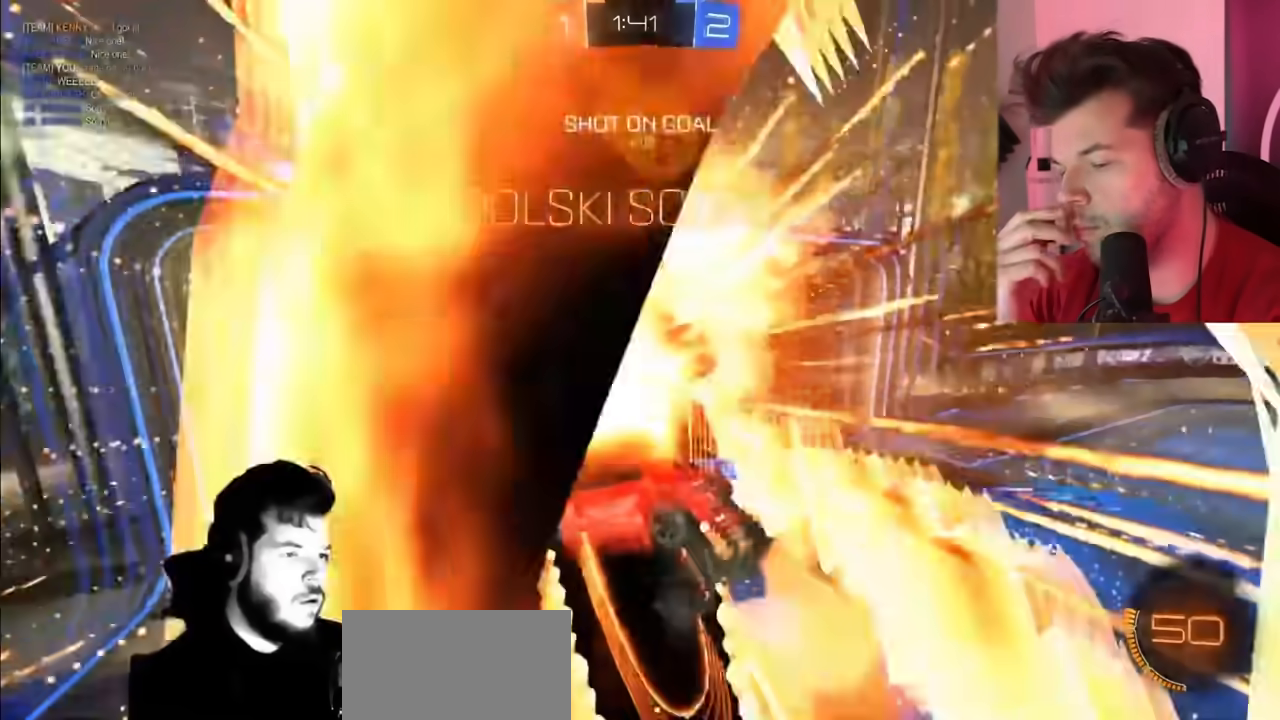
{"buttons": [], "left_stick": "center", "right_stick": "center", "events": [[33, "CROSS", "down"], [250, "CROSS", "up"], [467, "left_stick", "center"]]}